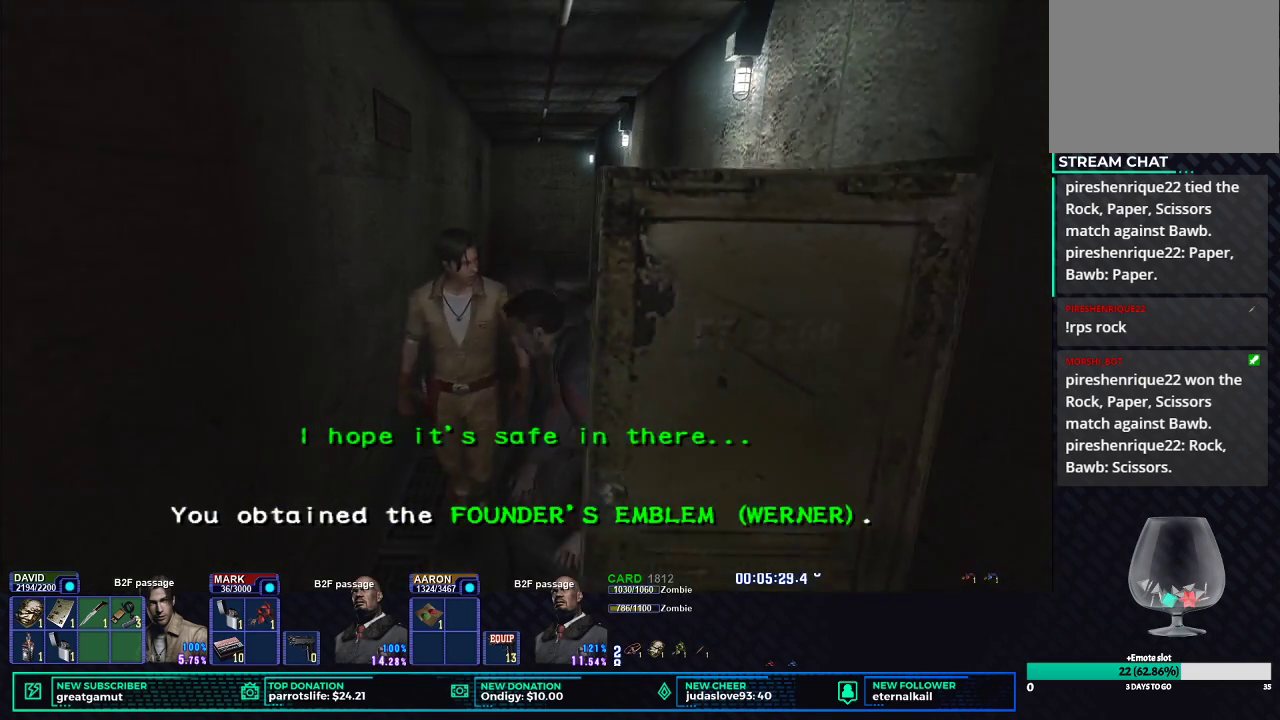
Gameplay with a controller (Xbox layout); each line is a JSON object with the inputs held at the frame after it. "events" lists button and stick changes between this image and that frame as [ms after this image, input, new state], when the widget could be followed in between.
{"buttons": ["X"], "left_stick": "down-right", "right_stick": "center", "events": [[333, "left_stick", "down-right"]]}
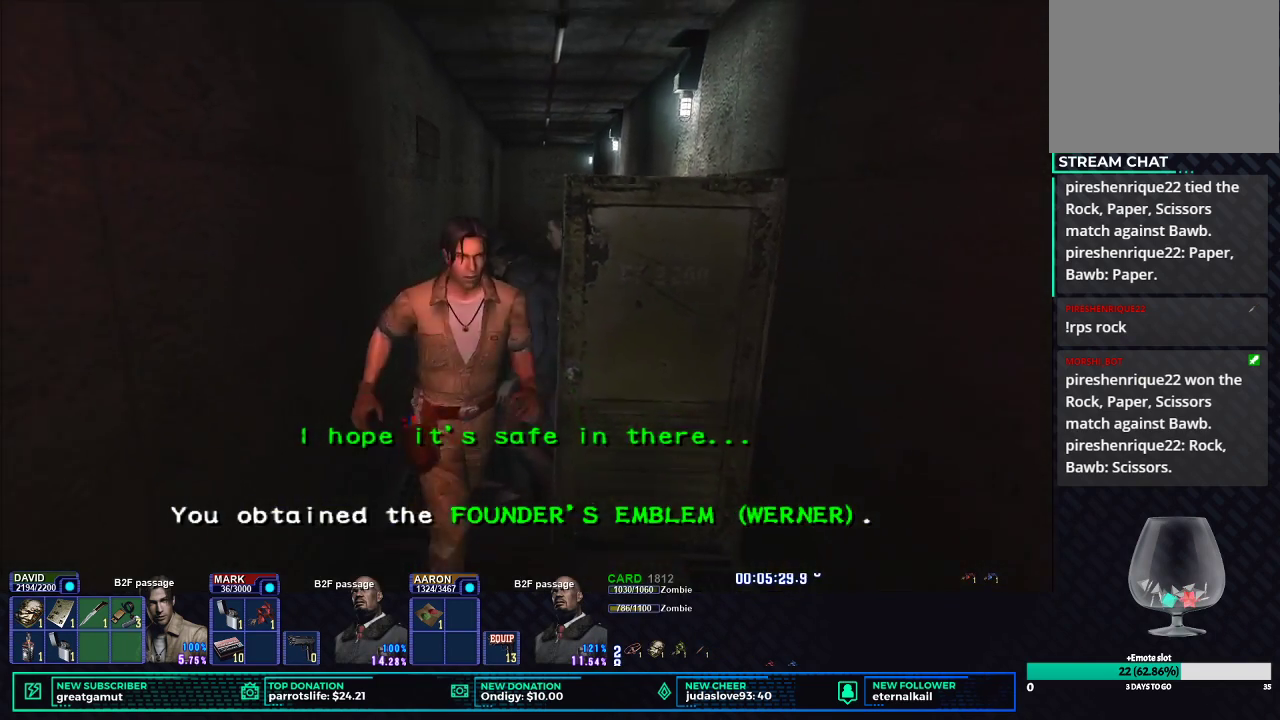
{"buttons": ["X"], "left_stick": "down", "right_stick": "center"}
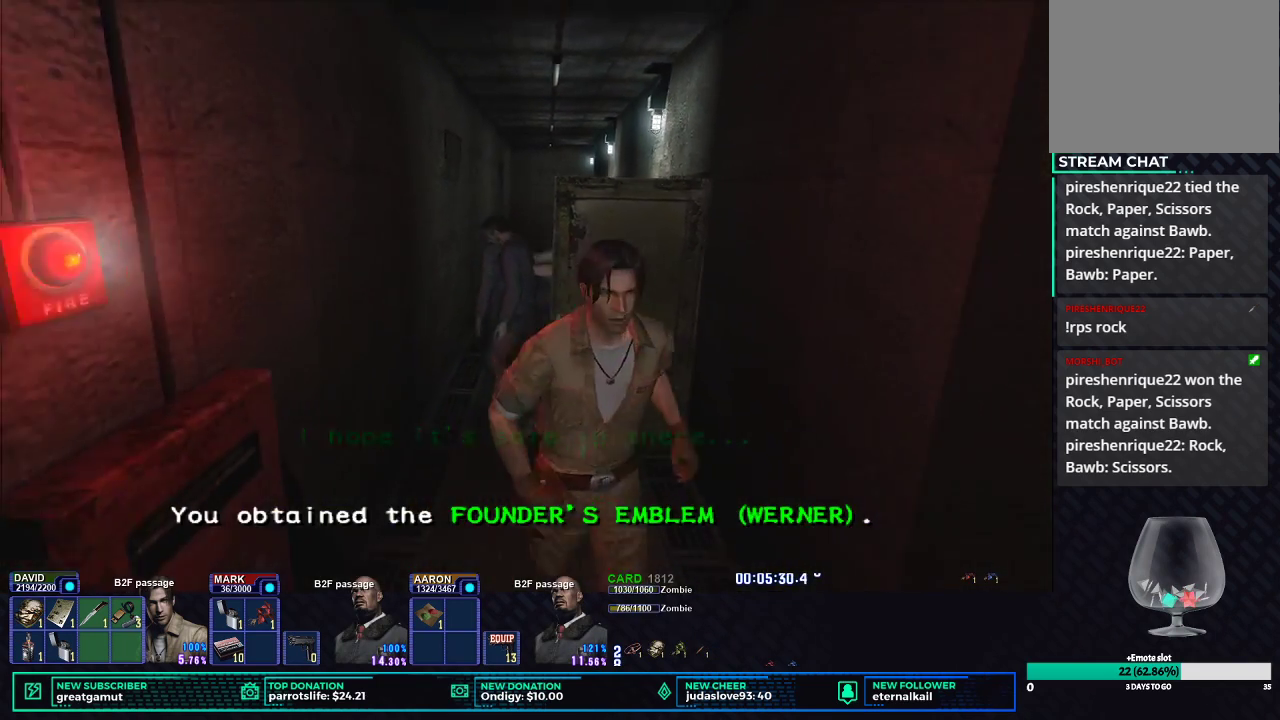
{"buttons": ["X"], "left_stick": "down", "right_stick": "center"}
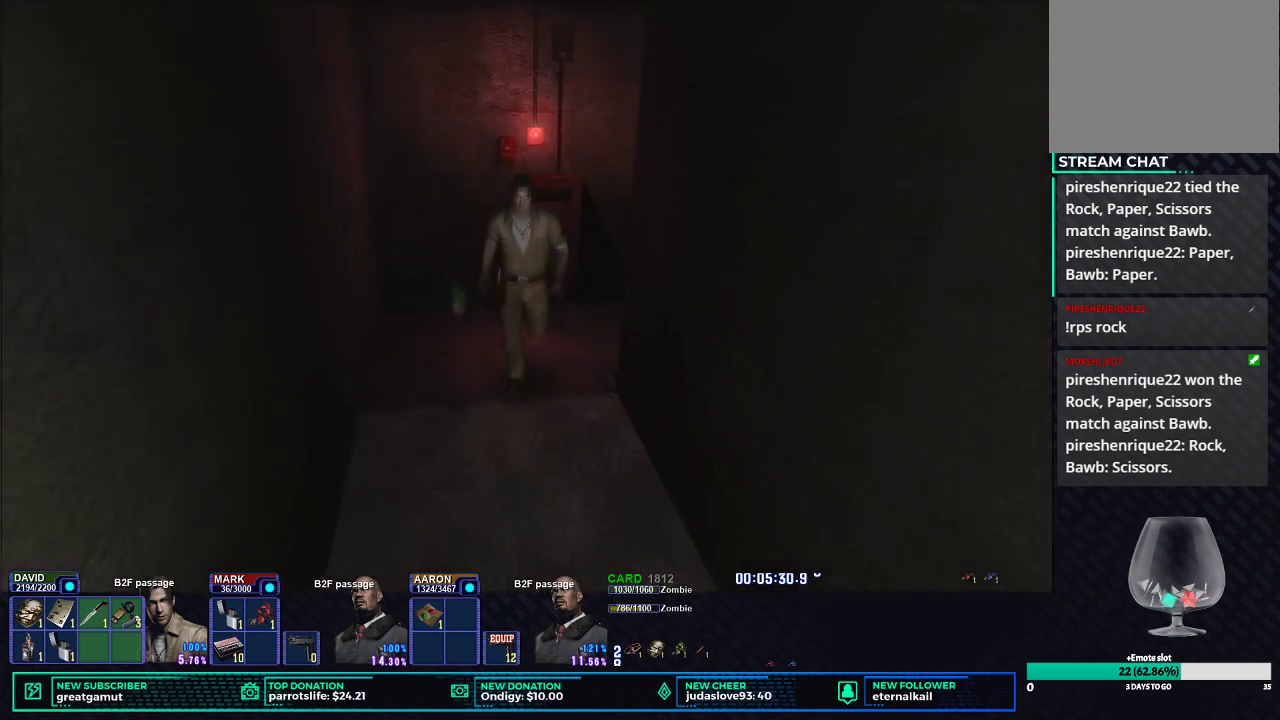
{"buttons": ["X"], "left_stick": "down", "right_stick": "center", "events": []}
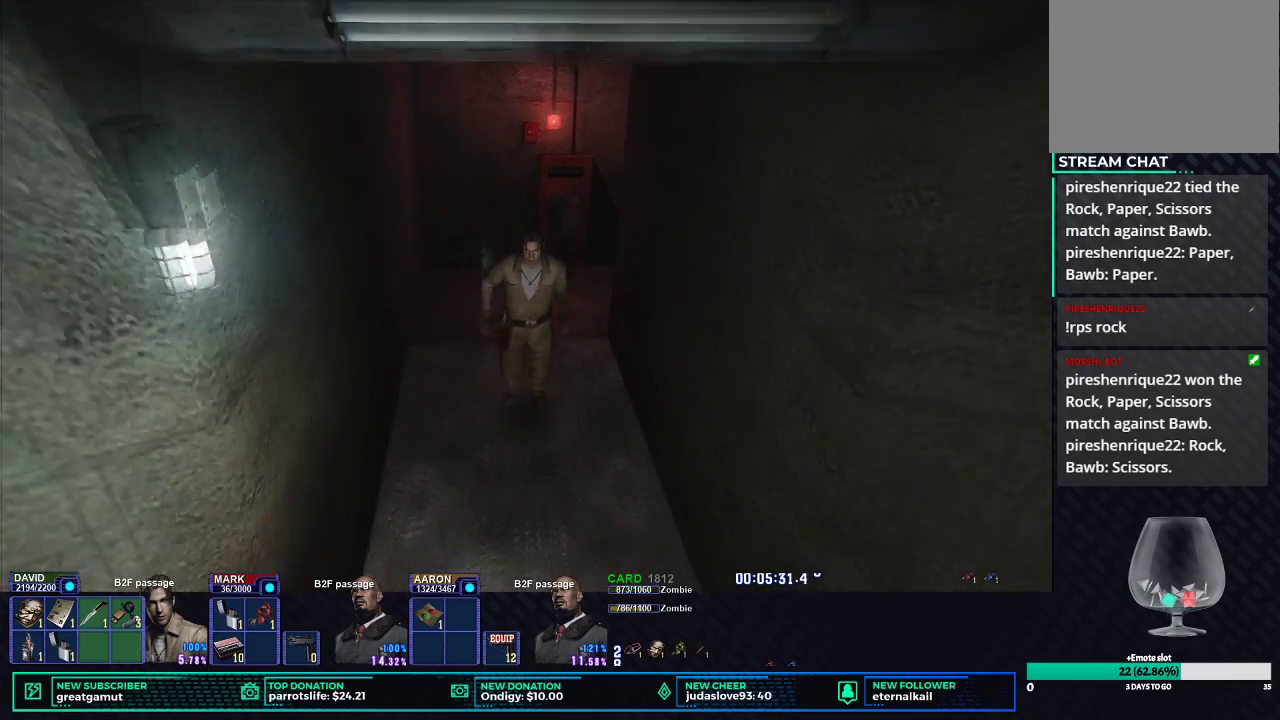
{"buttons": ["X"], "left_stick": "down", "right_stick": "center", "events": []}
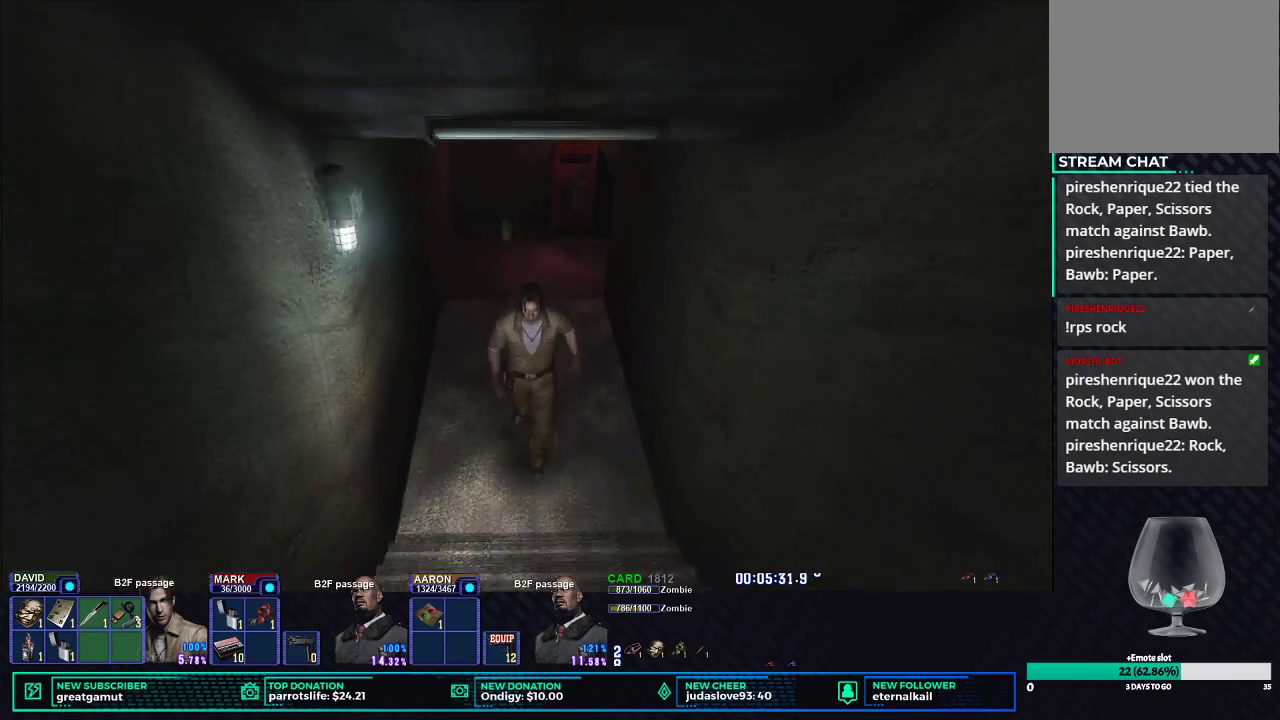
{"buttons": ["B", "R2"], "left_stick": "center", "right_stick": "center", "events": [[117, "X", "up"], [133, "left_stick", "center"], [150, "R2", "down"], [200, "B", "down"], [383, "B", "up"], [450, "B", "down"]]}
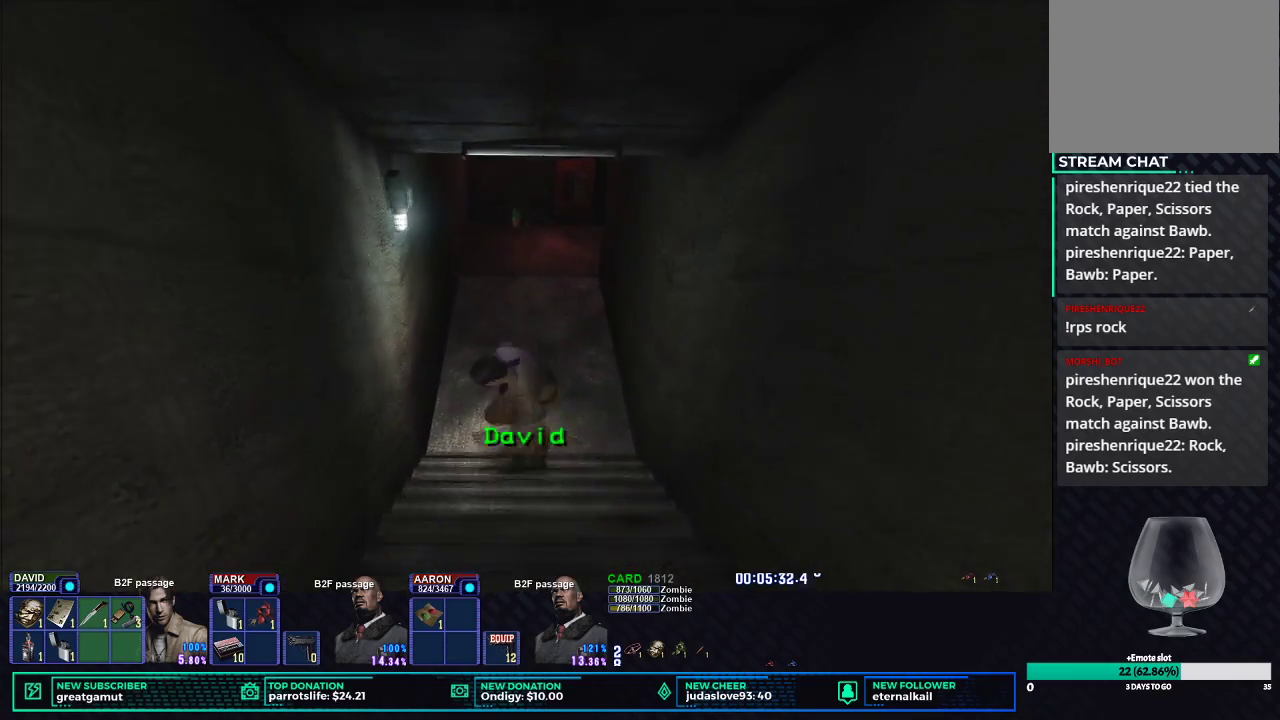
{"buttons": ["R2"], "left_stick": "center", "right_stick": "center", "events": [[33, "B", "up"], [100, "B", "down"], [183, "B", "up"], [233, "B", "down"], [317, "B", "up"], [383, "B", "down"], [483, "B", "up"]]}
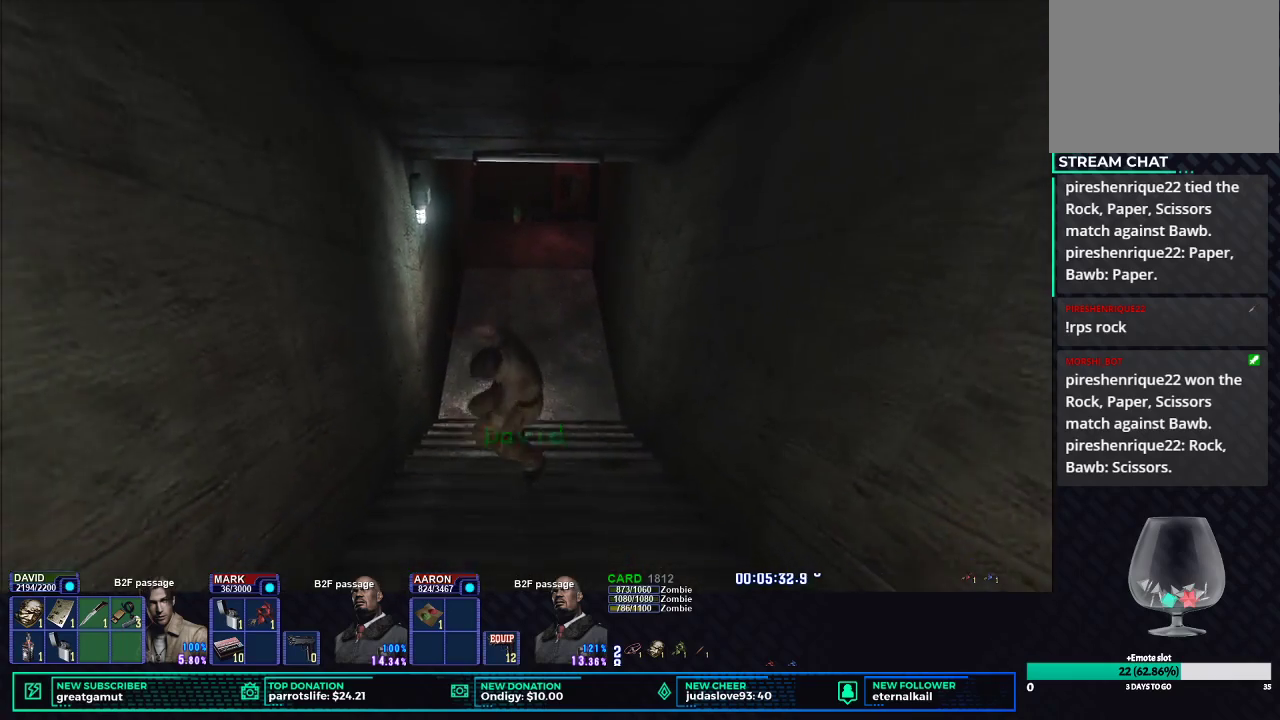
{"buttons": ["B", "R2"], "left_stick": "center", "right_stick": "center", "events": [[33, "B", "down"], [150, "B", "up"], [200, "DPAD_LEFT", "down"], [333, "B", "down"], [383, "DPAD_LEFT", "up"], [417, "B", "up"], [467, "B", "down"]]}
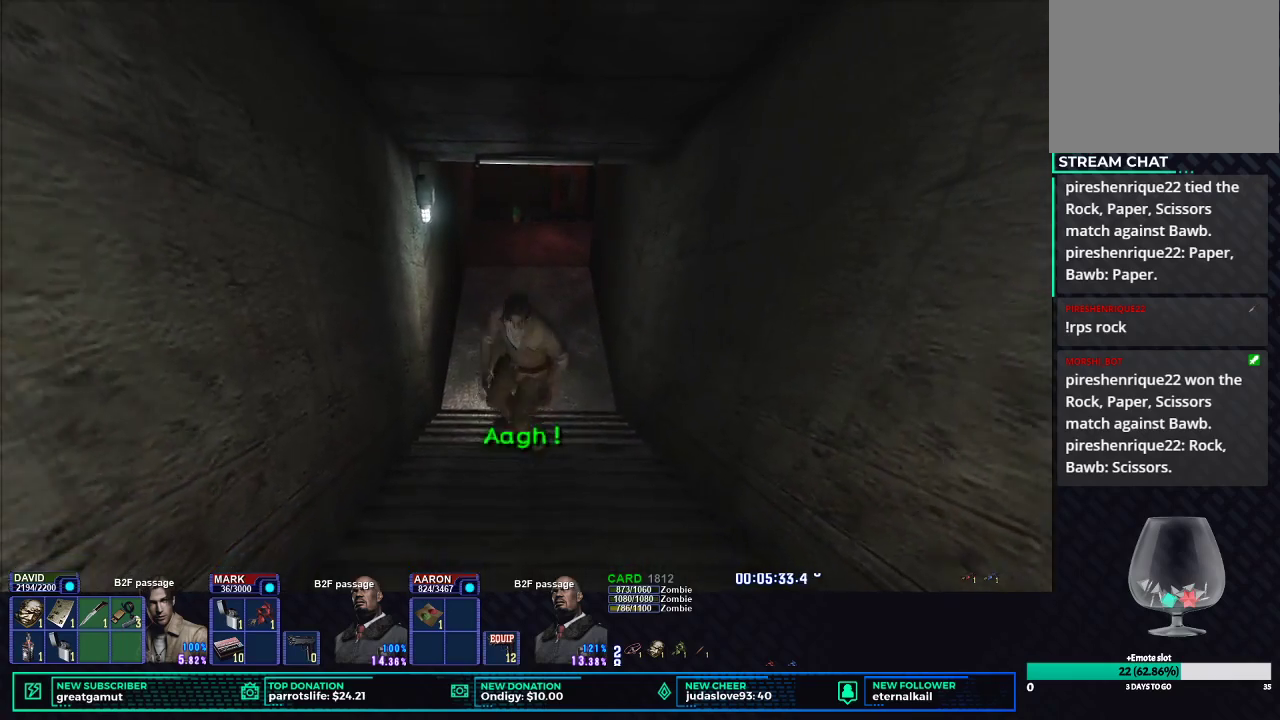
{"buttons": ["L2", "R2"], "left_stick": "center", "right_stick": "center"}
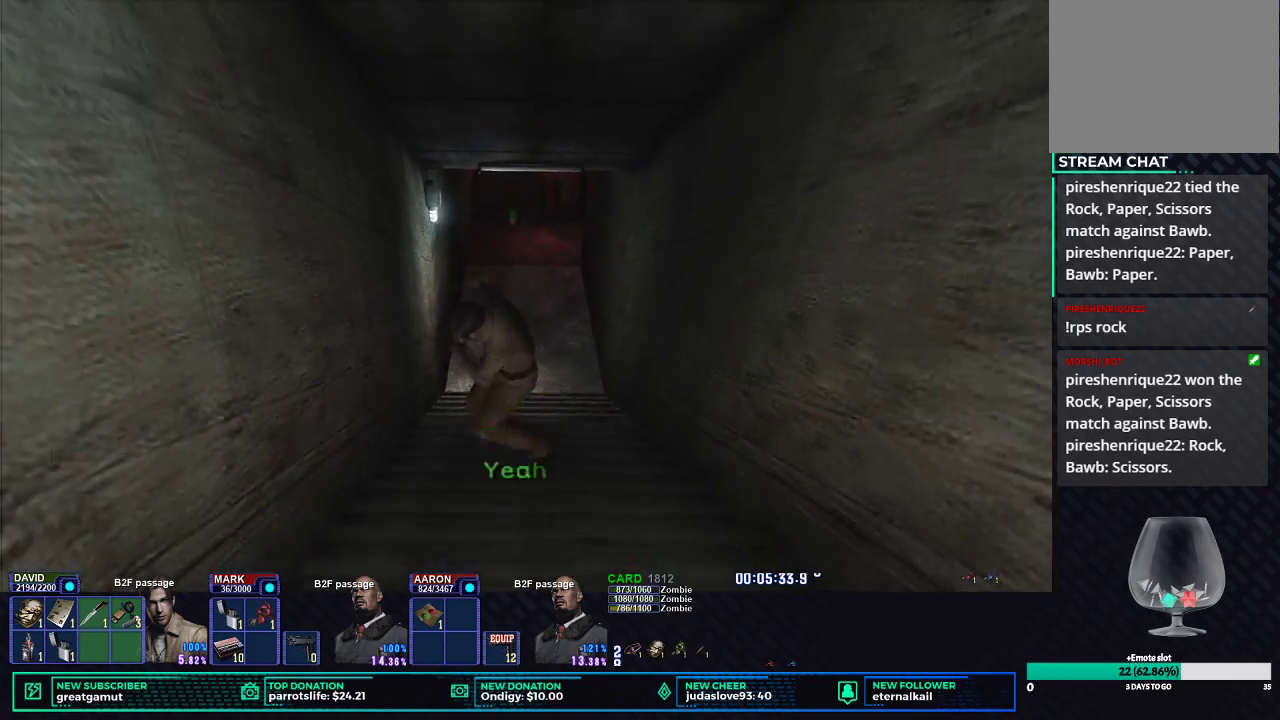
{"buttons": ["R2"], "left_stick": "center", "right_stick": "center"}
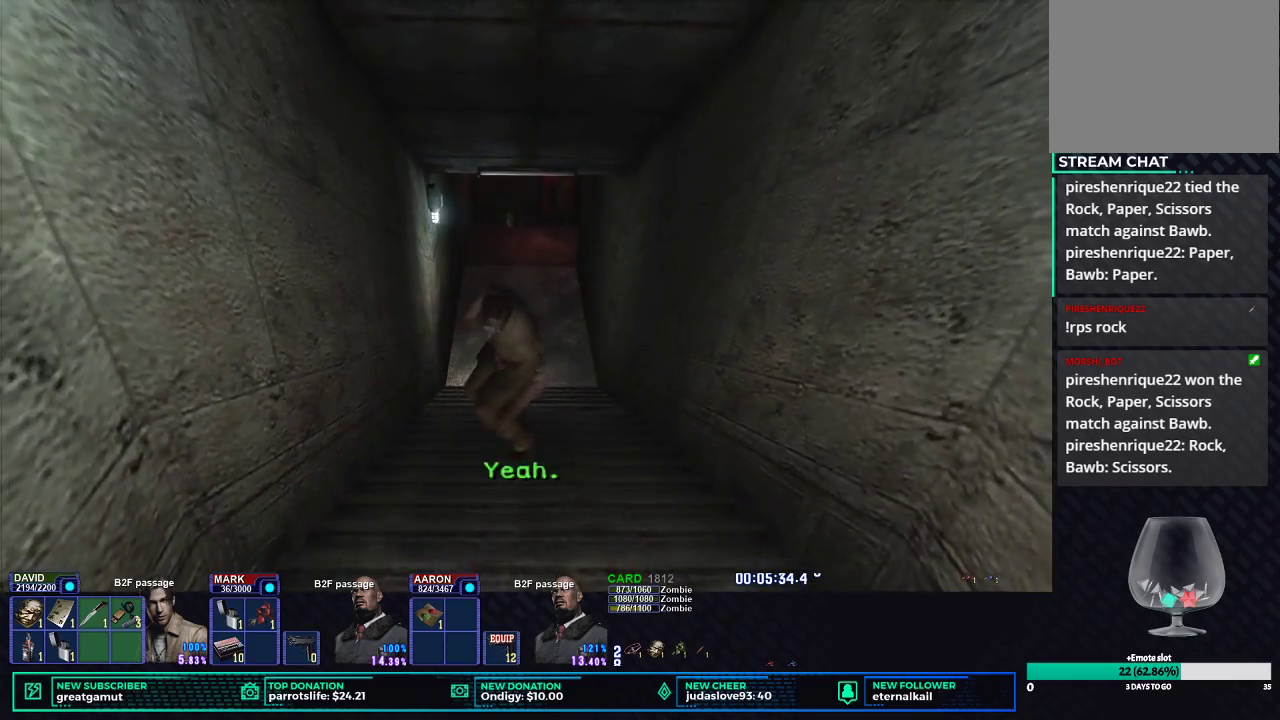
{"buttons": ["B", "R2"], "left_stick": "center", "right_stick": "center", "events": [[67, "B", "down"], [167, "B", "up"], [233, "B", "down"], [317, "B", "up"], [367, "B", "down"]]}
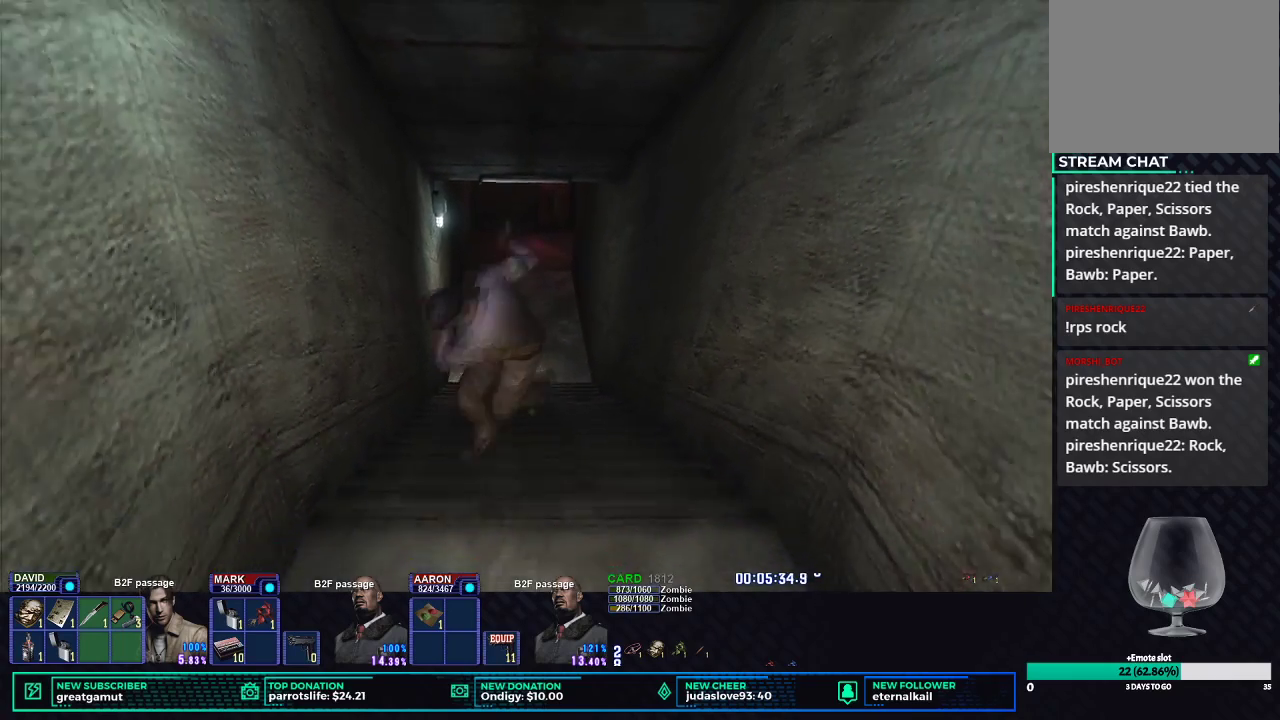
{"buttons": ["X", "DPAD_UP"], "left_stick": "center", "right_stick": "center"}
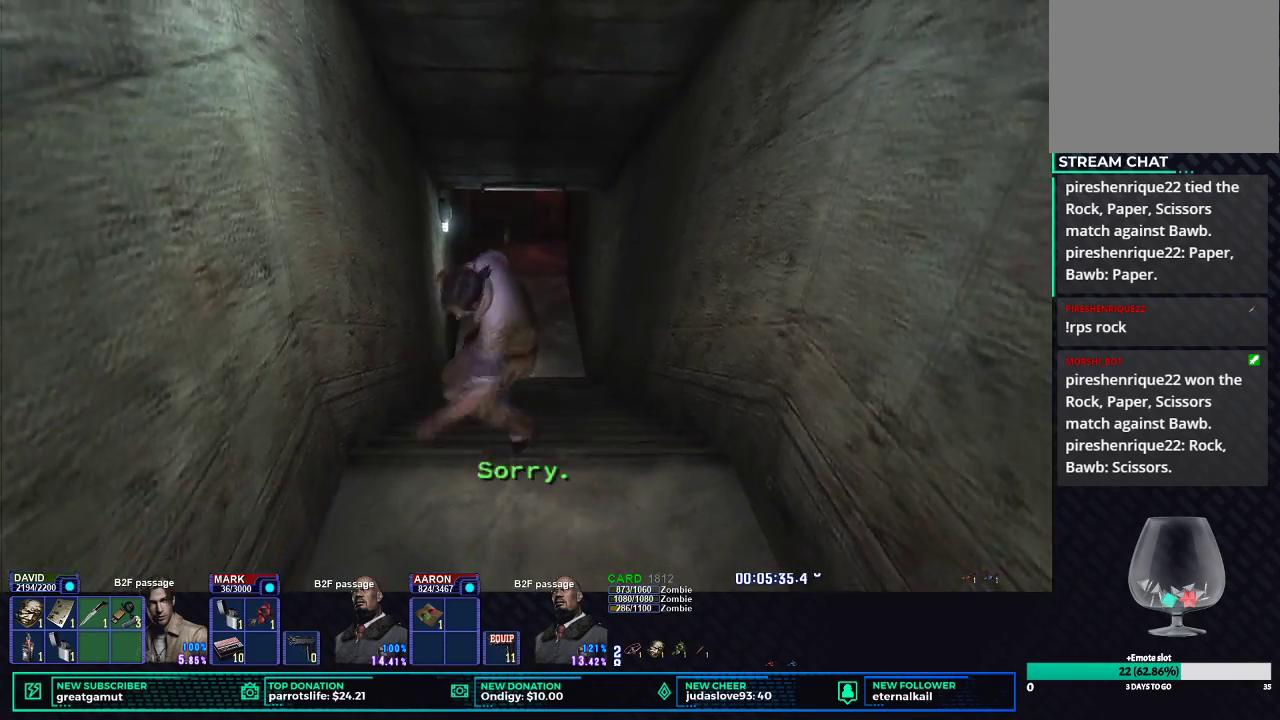
{"buttons": ["X", "DPAD_UP"], "left_stick": "center", "right_stick": "center", "events": []}
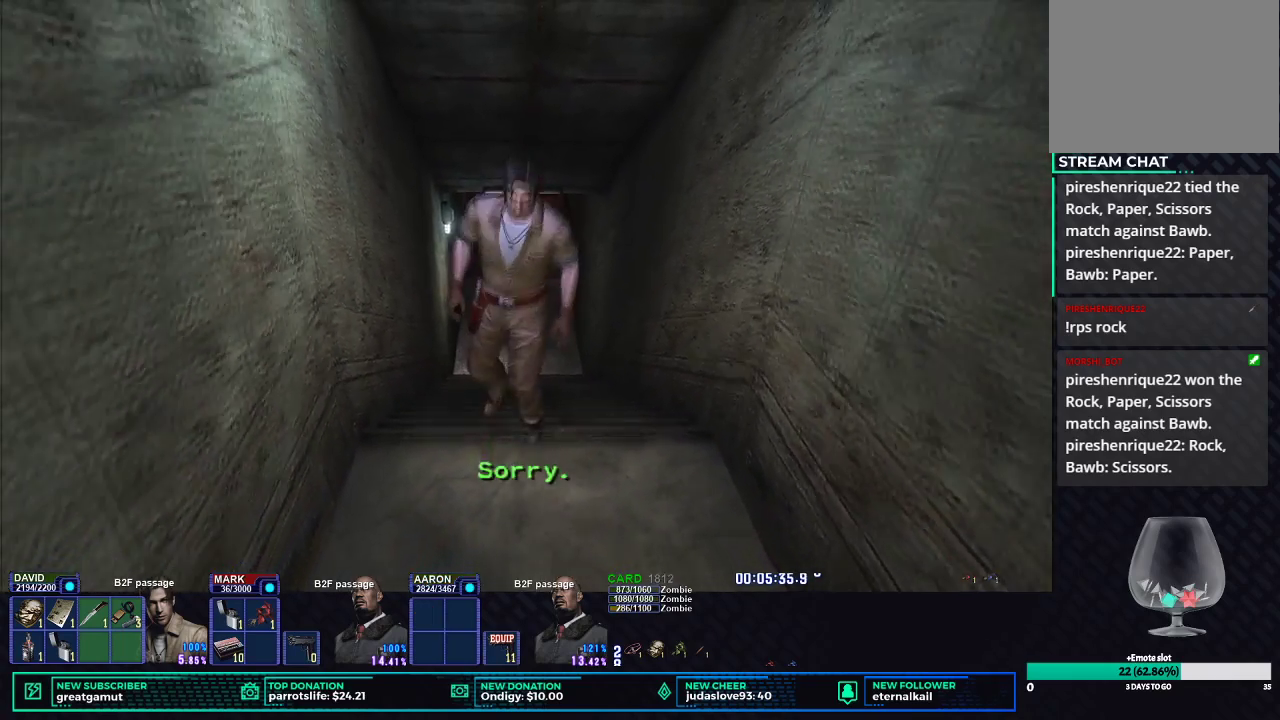
{"buttons": ["X", "DPAD_UP"], "left_stick": "center", "right_stick": "center", "events": [[150, "DPAD_RIGHT", "down"], [233, "DPAD_RIGHT", "up"]]}
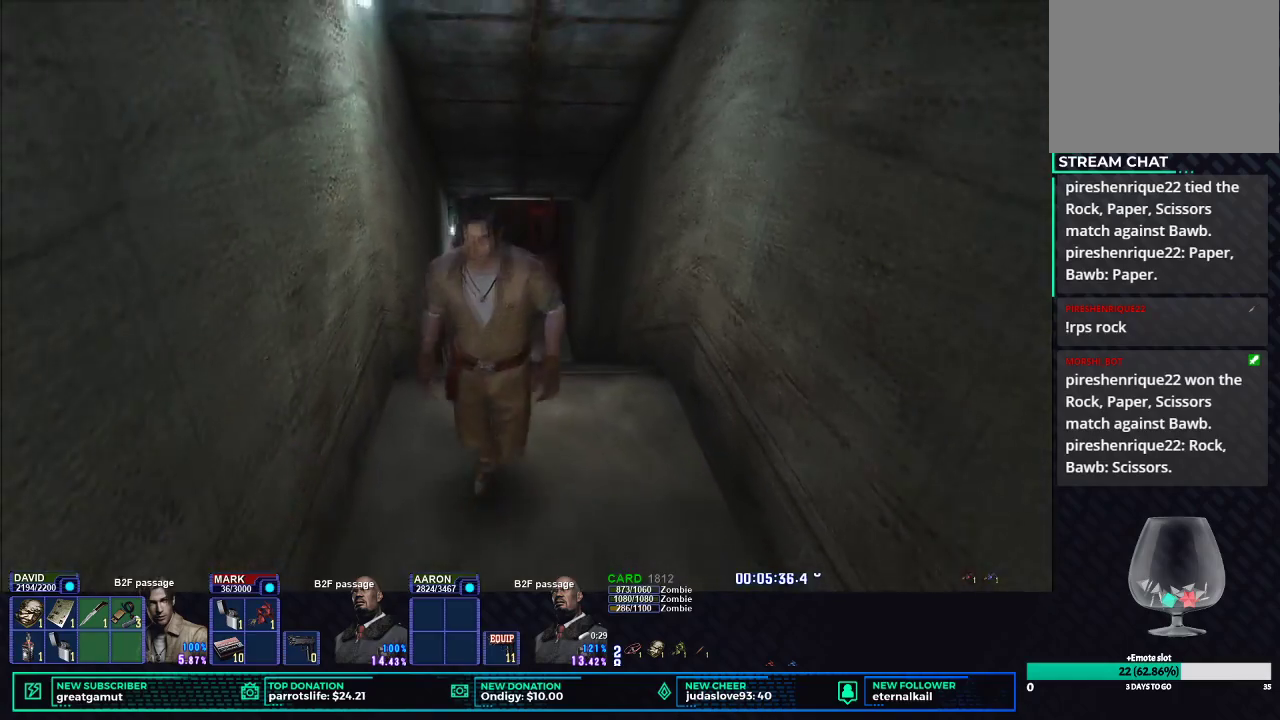
{"buttons": ["X", "DPAD_UP"], "left_stick": "center", "right_stick": "center", "events": []}
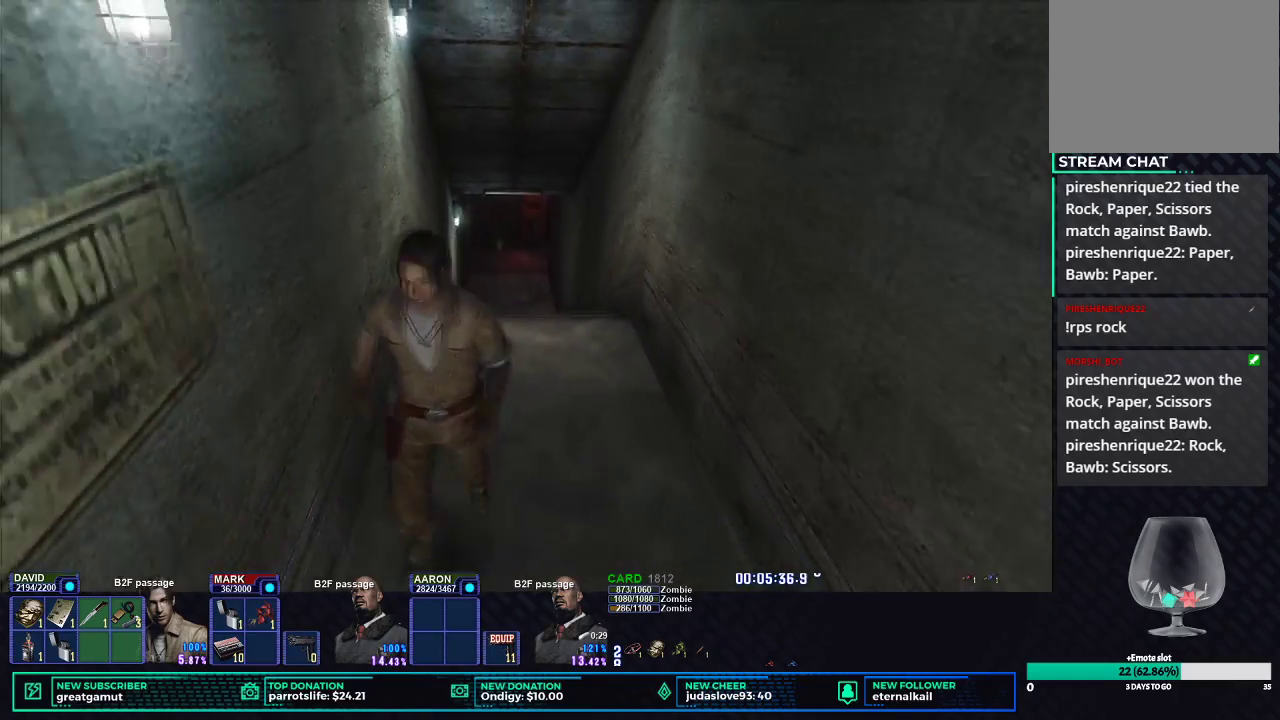
{"buttons": ["X", "DPAD_UP", "DPAD_RIGHT"], "left_stick": "center", "right_stick": "center", "events": [[83, "DPAD_RIGHT", "down"], [283, "DPAD_RIGHT", "up"], [433, "DPAD_RIGHT", "down"]]}
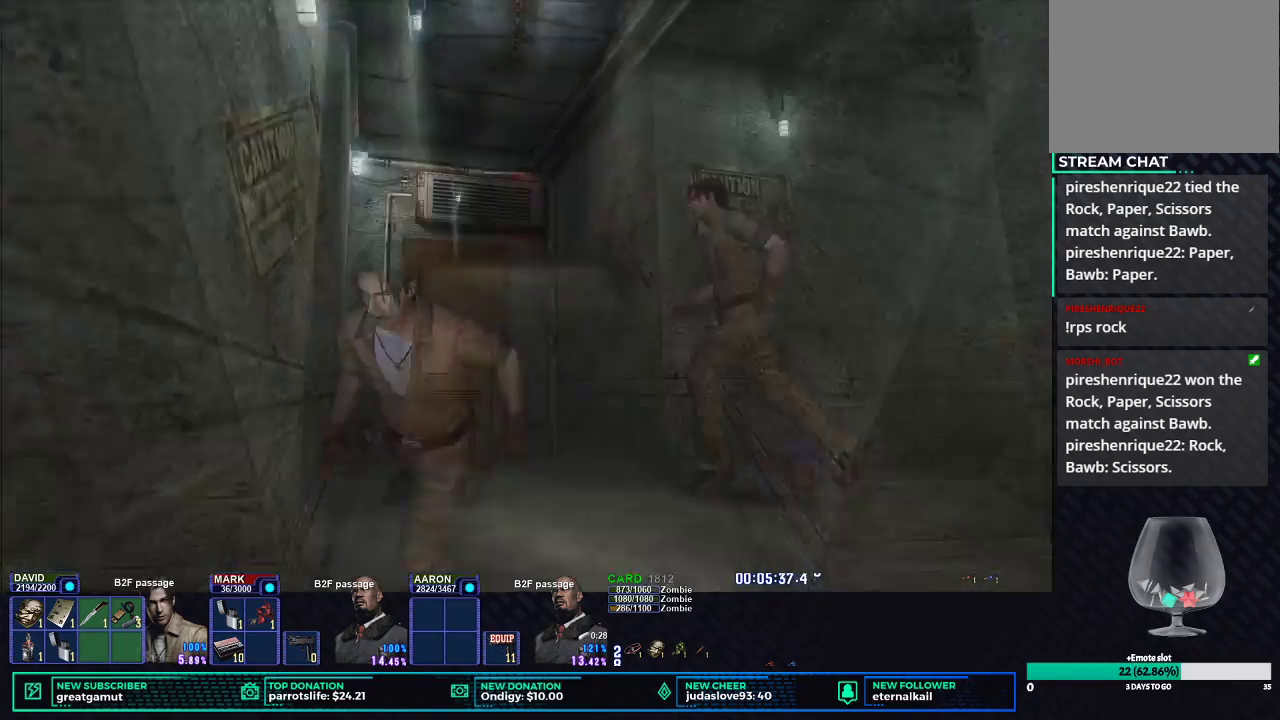
{"buttons": ["X", "DPAD_UP", "DPAD_RIGHT"], "left_stick": "center", "right_stick": "center", "events": []}
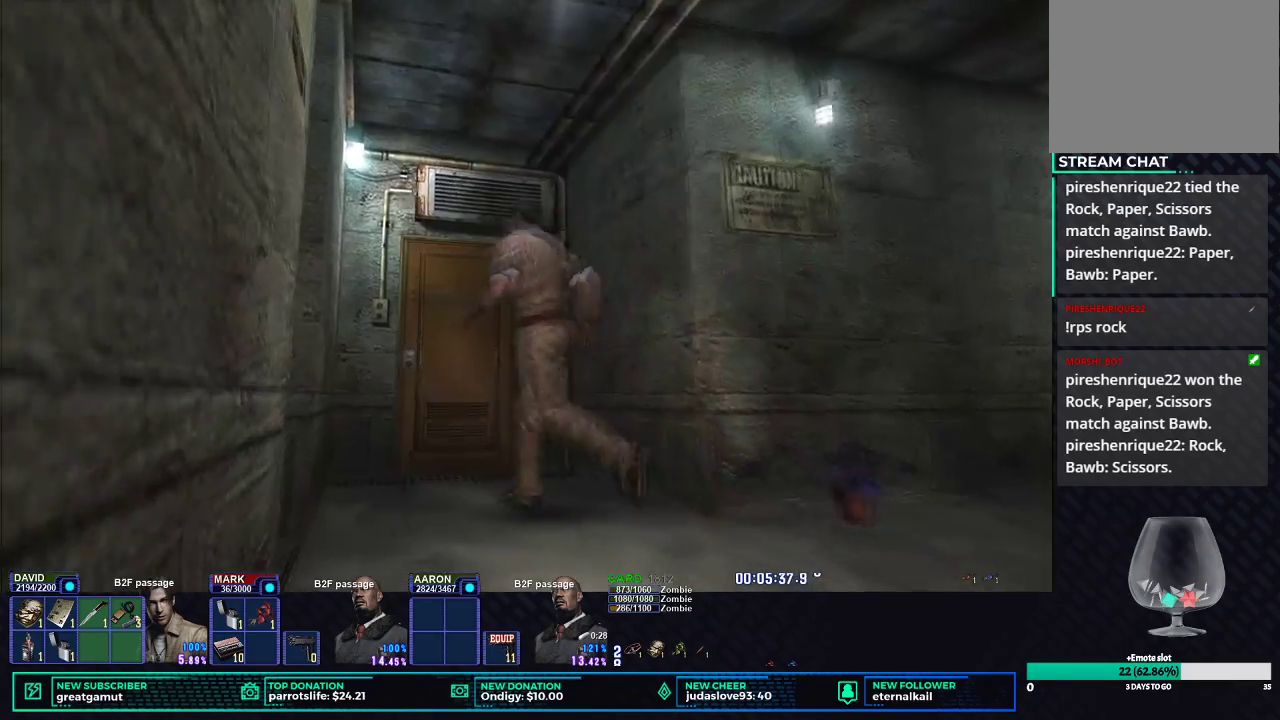
{"buttons": ["X", "DPAD_UP", "DPAD_RIGHT"], "left_stick": "center", "right_stick": "center", "events": []}
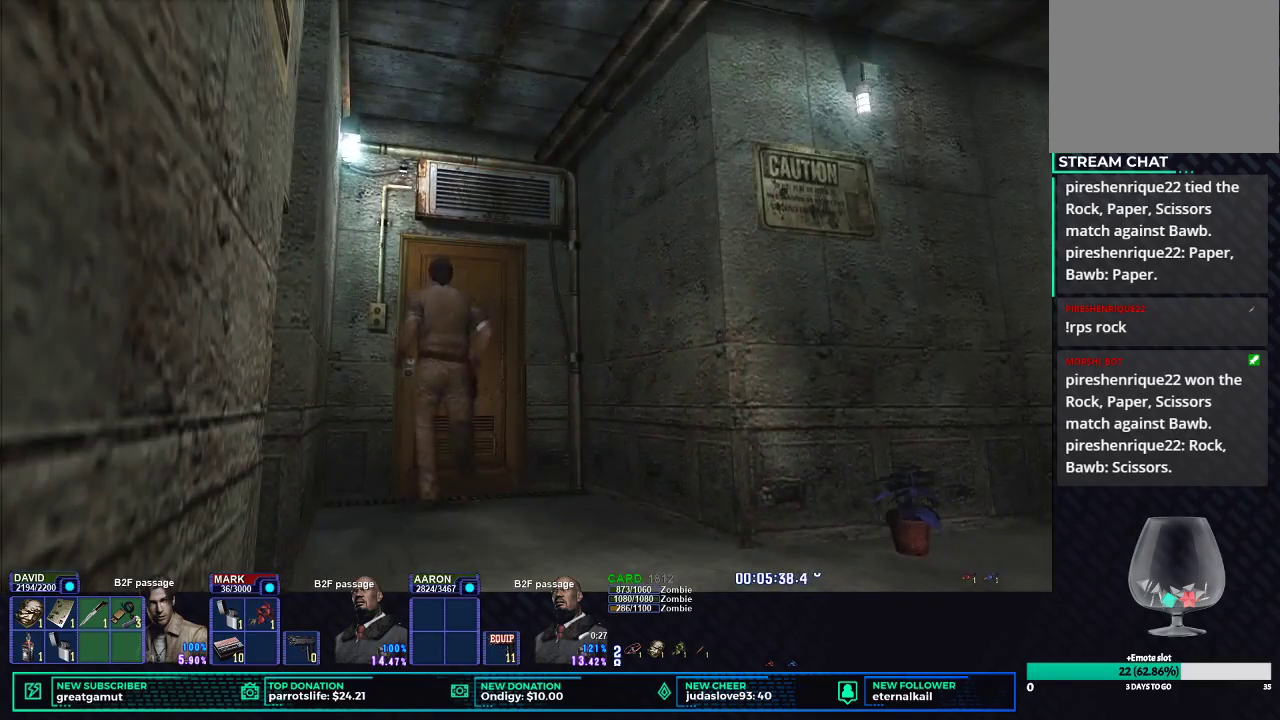
{"buttons": [], "left_stick": "center", "right_stick": "center", "events": [[50, "B", "down"], [150, "B", "up"], [183, "B", "down"], [200, "DPAD_RIGHT", "up"], [217, "DPAD_UP", "up"], [317, "B", "up"], [317, "X", "up"]]}
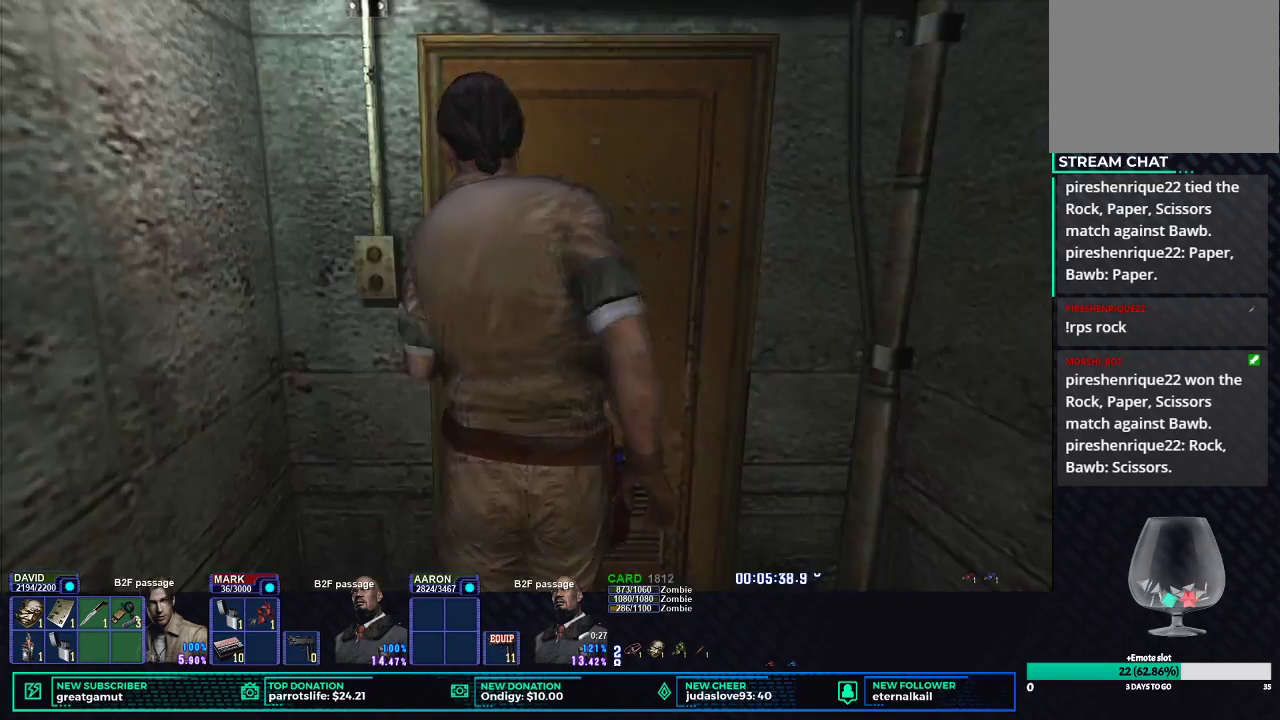
{"buttons": [], "left_stick": "center", "right_stick": "center", "events": []}
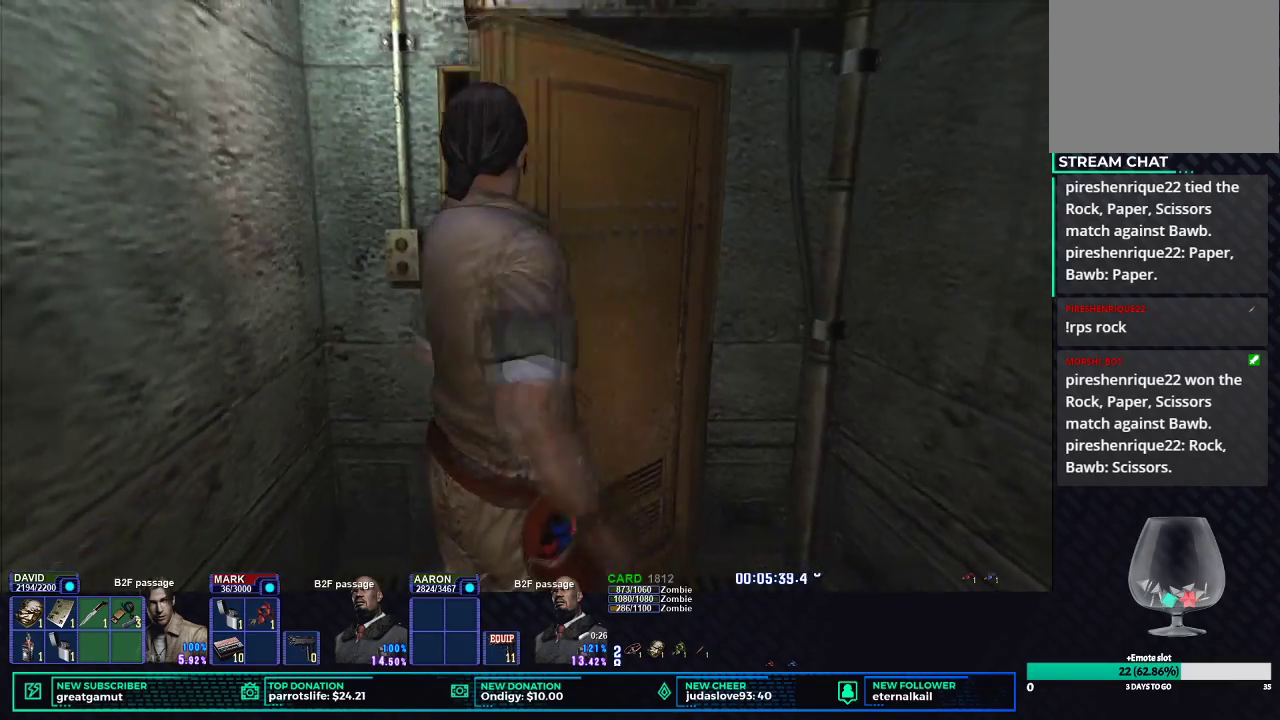
{"buttons": [], "left_stick": "center", "right_stick": "center", "events": []}
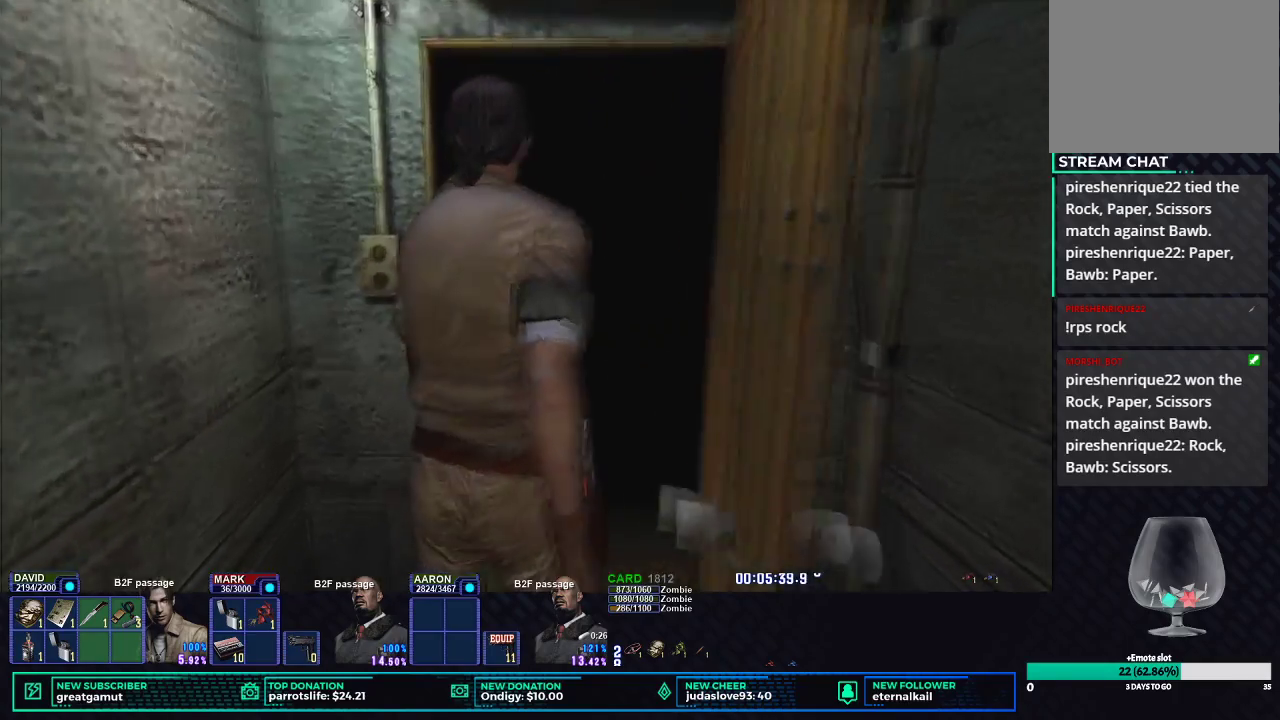
{"buttons": [], "left_stick": "center", "right_stick": "center", "events": []}
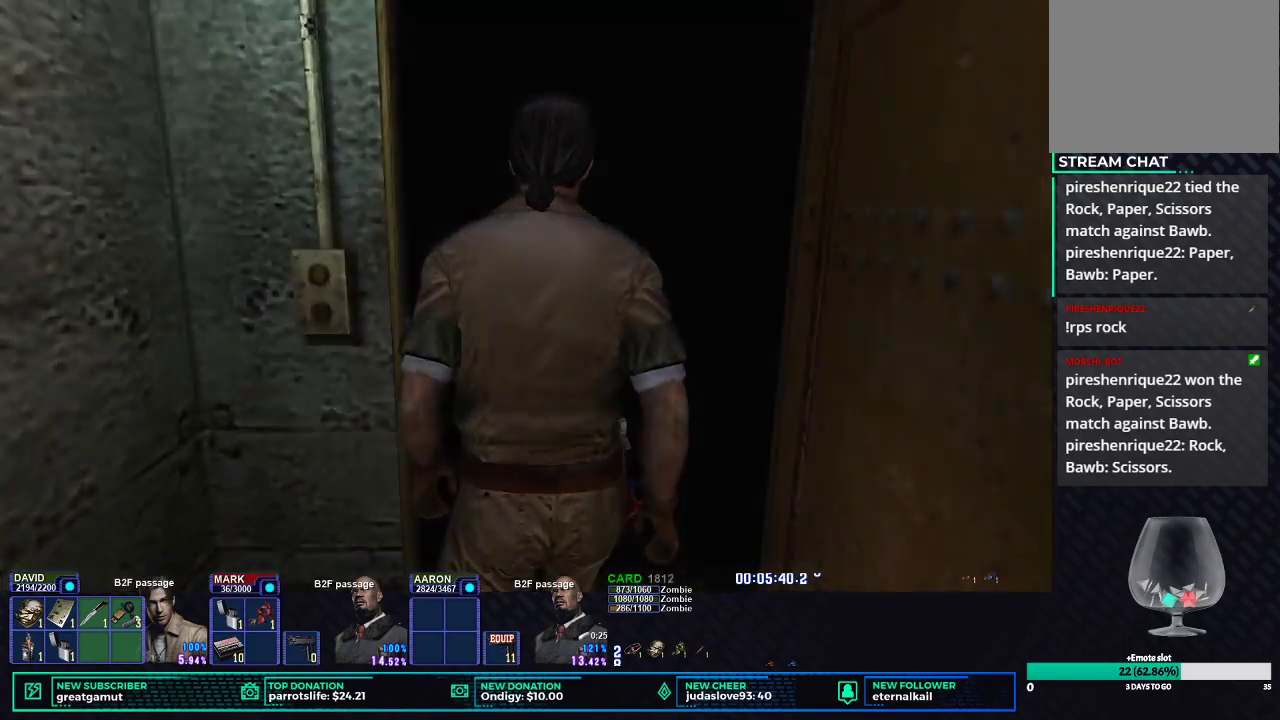
{"buttons": [], "left_stick": "center", "right_stick": "center", "events": []}
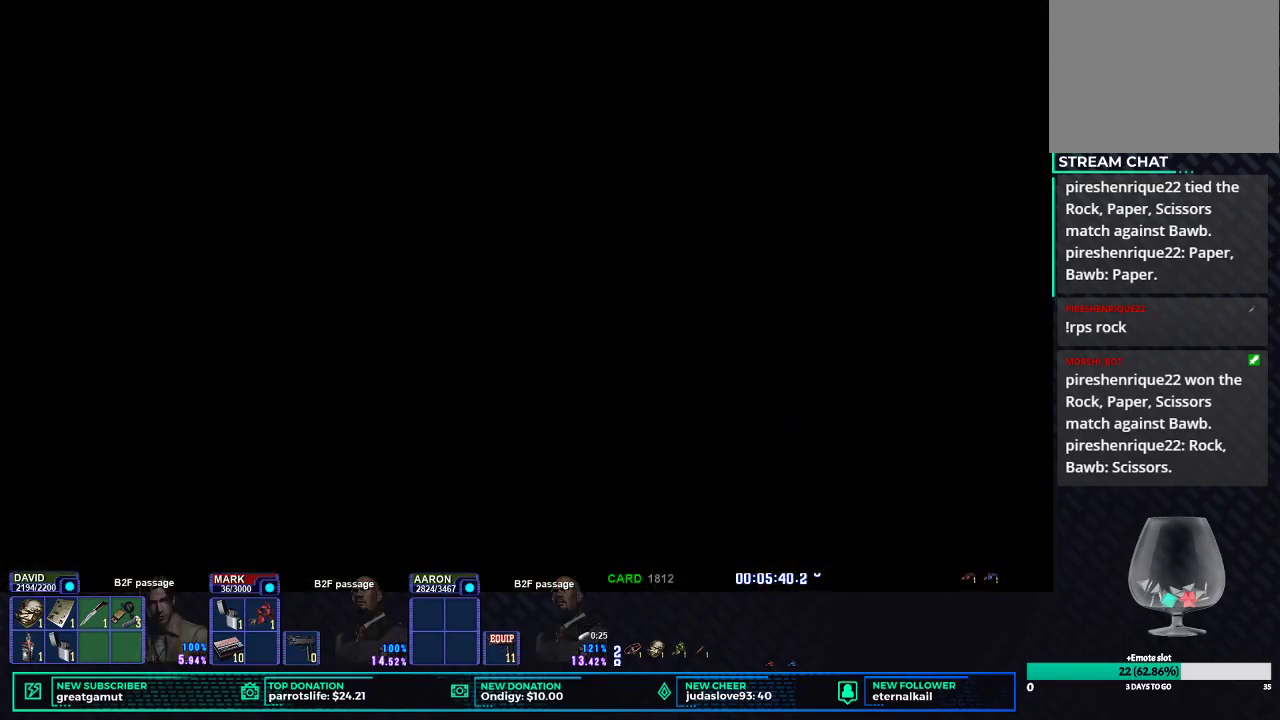
{"buttons": [], "left_stick": "center", "right_stick": "center", "events": []}
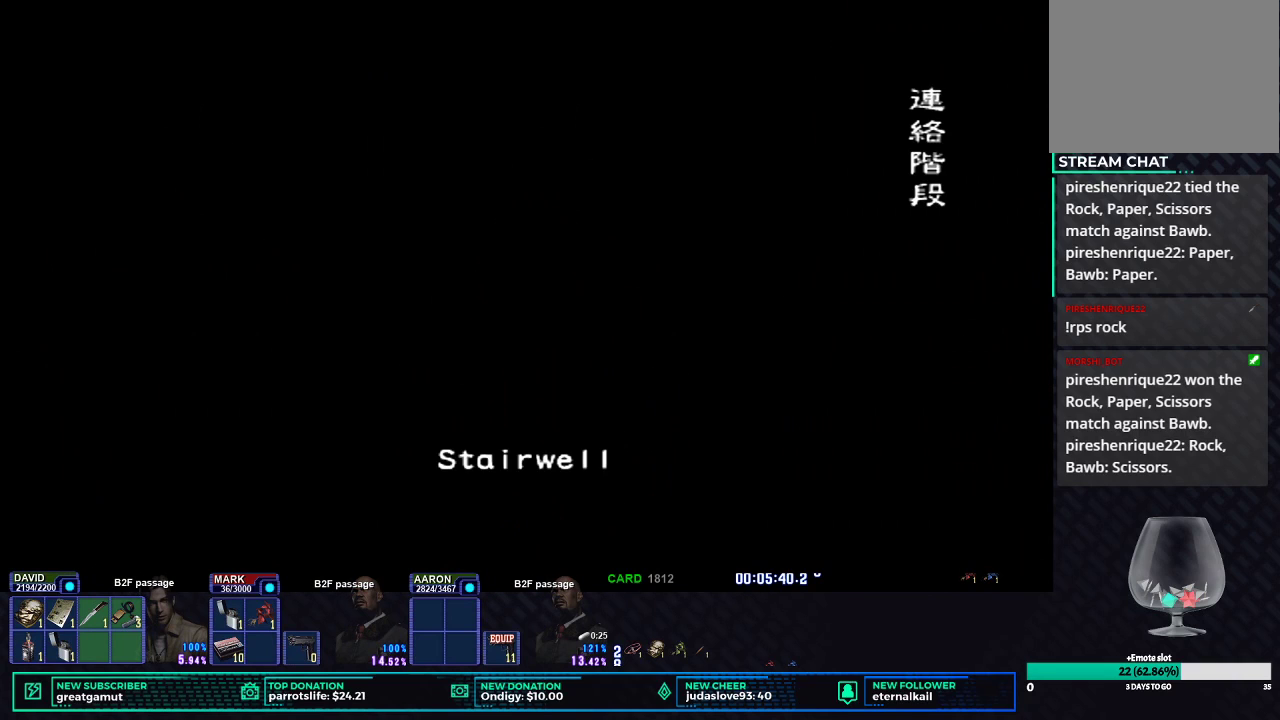
{"buttons": [], "left_stick": "center", "right_stick": "center", "events": []}
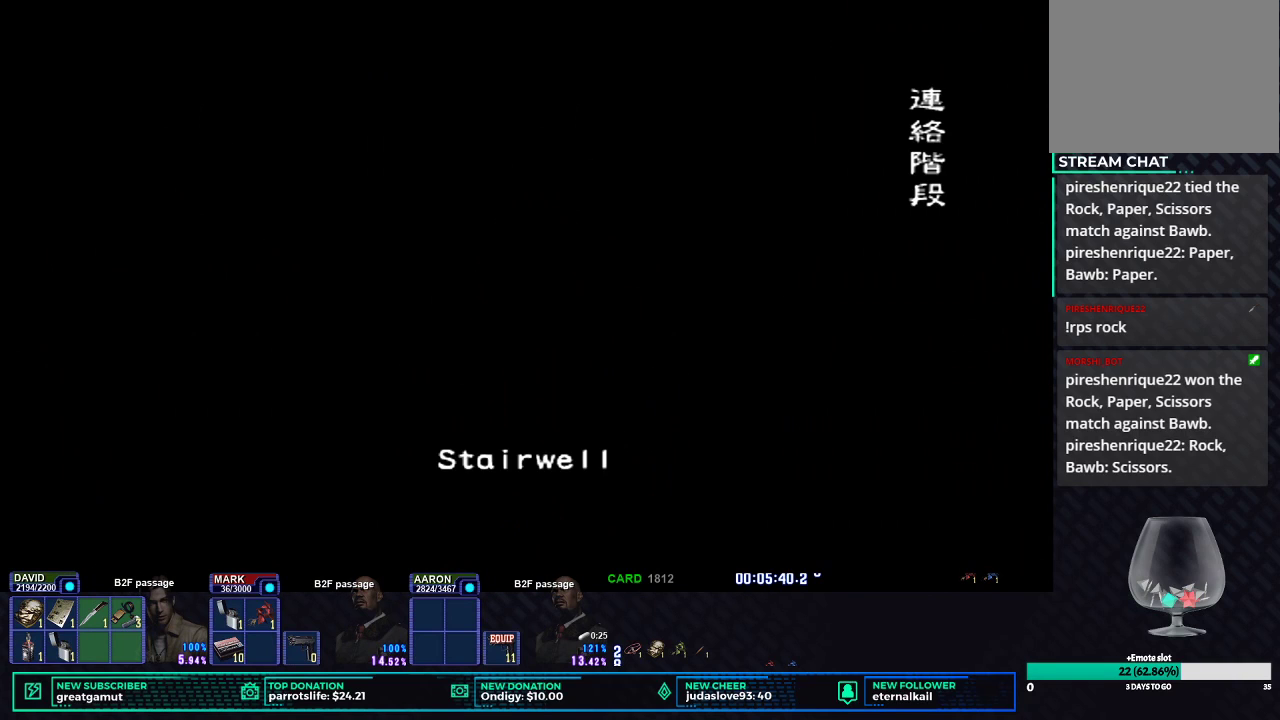
{"buttons": [], "left_stick": "center", "right_stick": "center", "events": []}
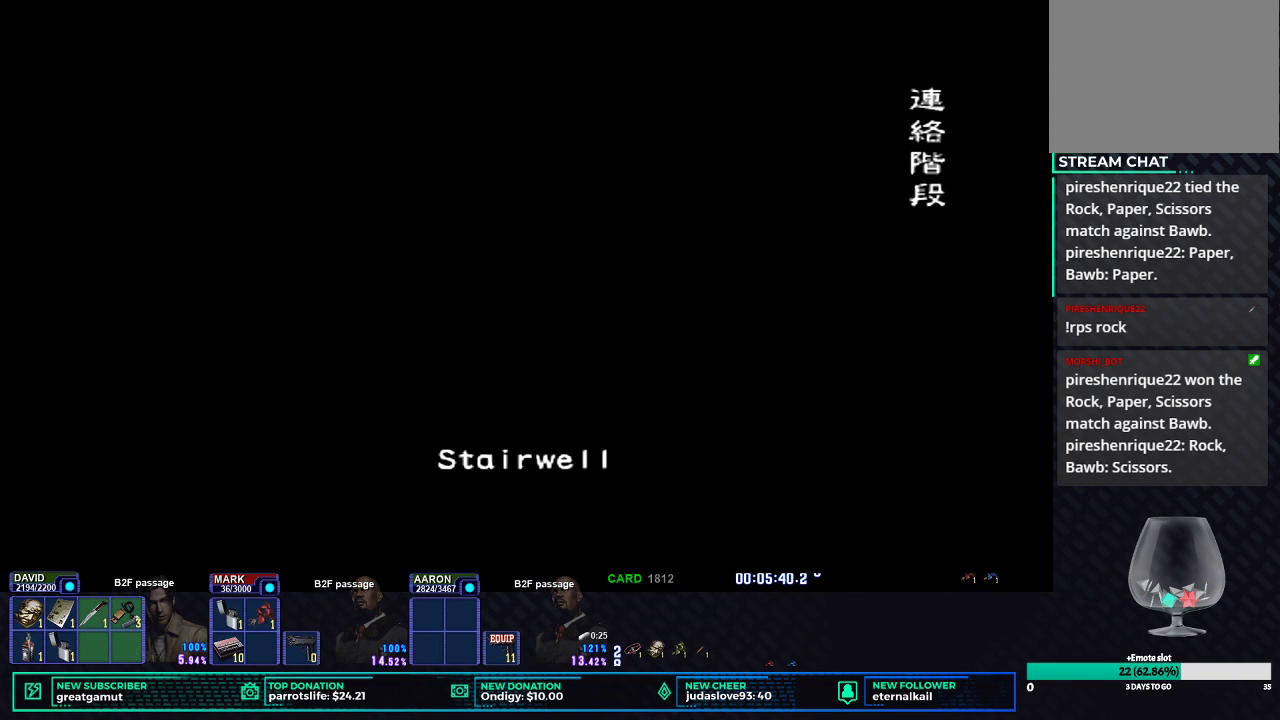
{"buttons": [], "left_stick": "center", "right_stick": "center", "events": []}
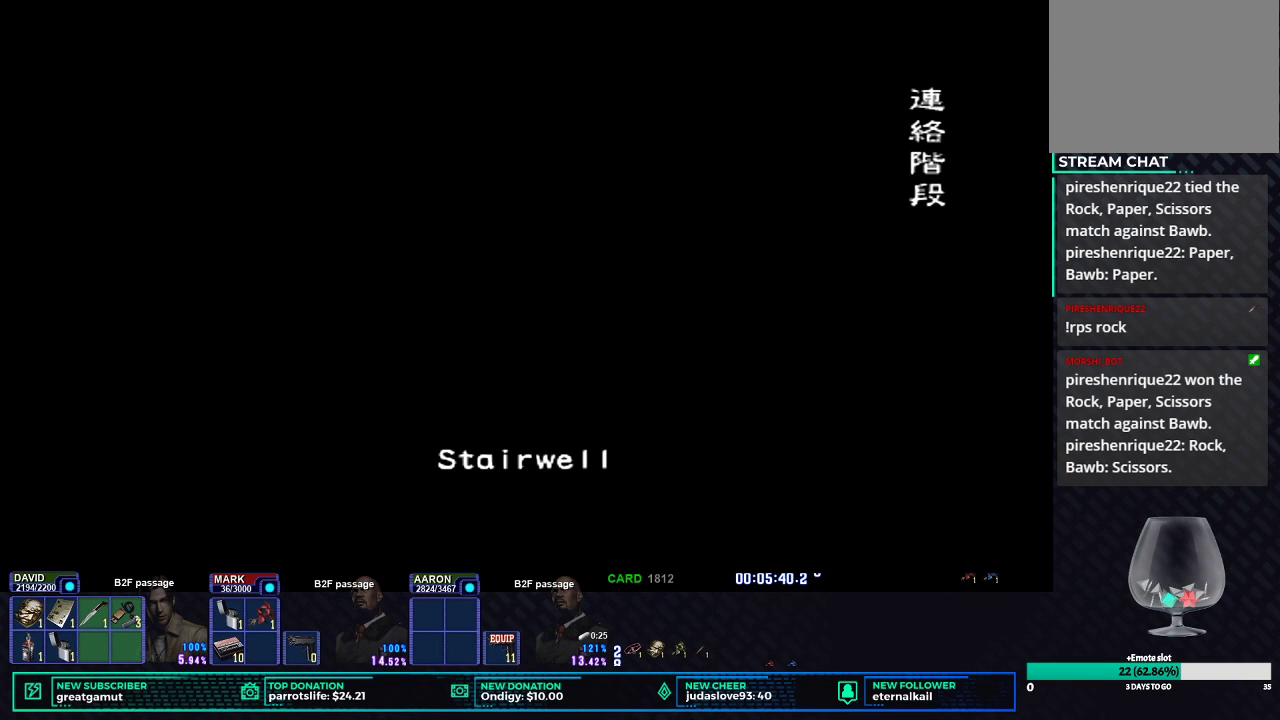
{"buttons": [], "left_stick": "center", "right_stick": "center", "events": []}
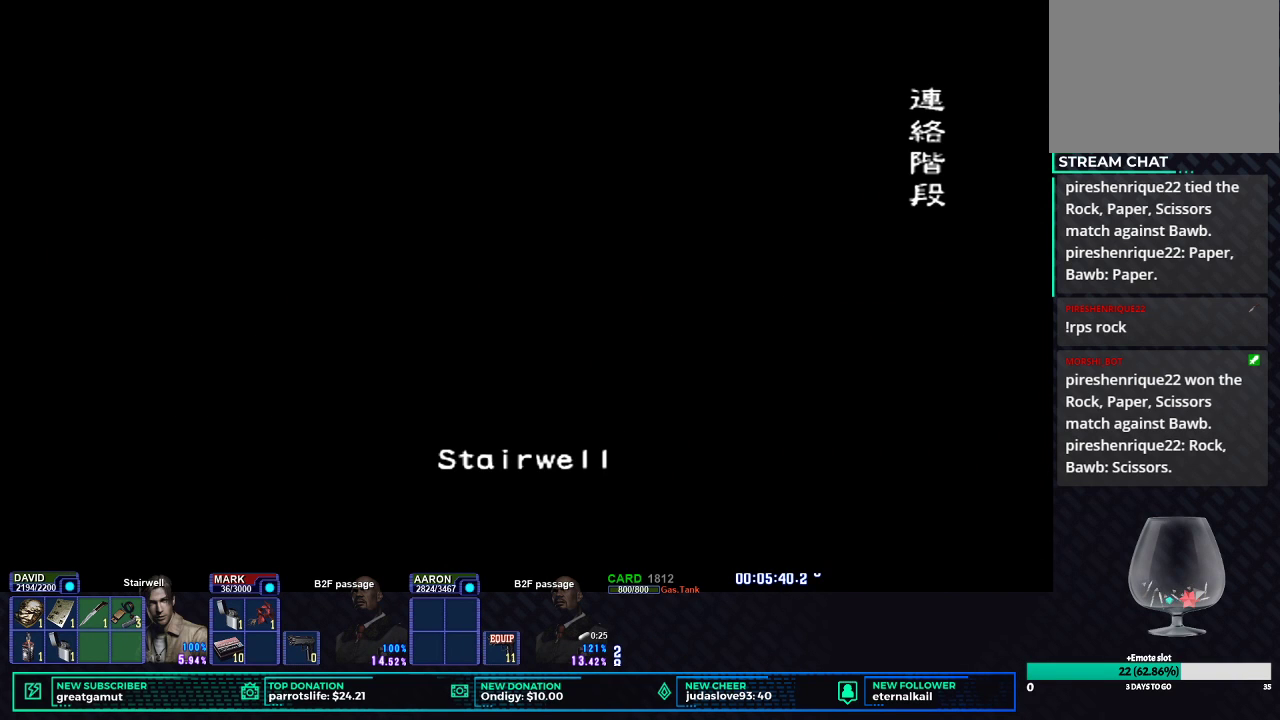
{"buttons": [], "left_stick": "center", "right_stick": "center", "events": []}
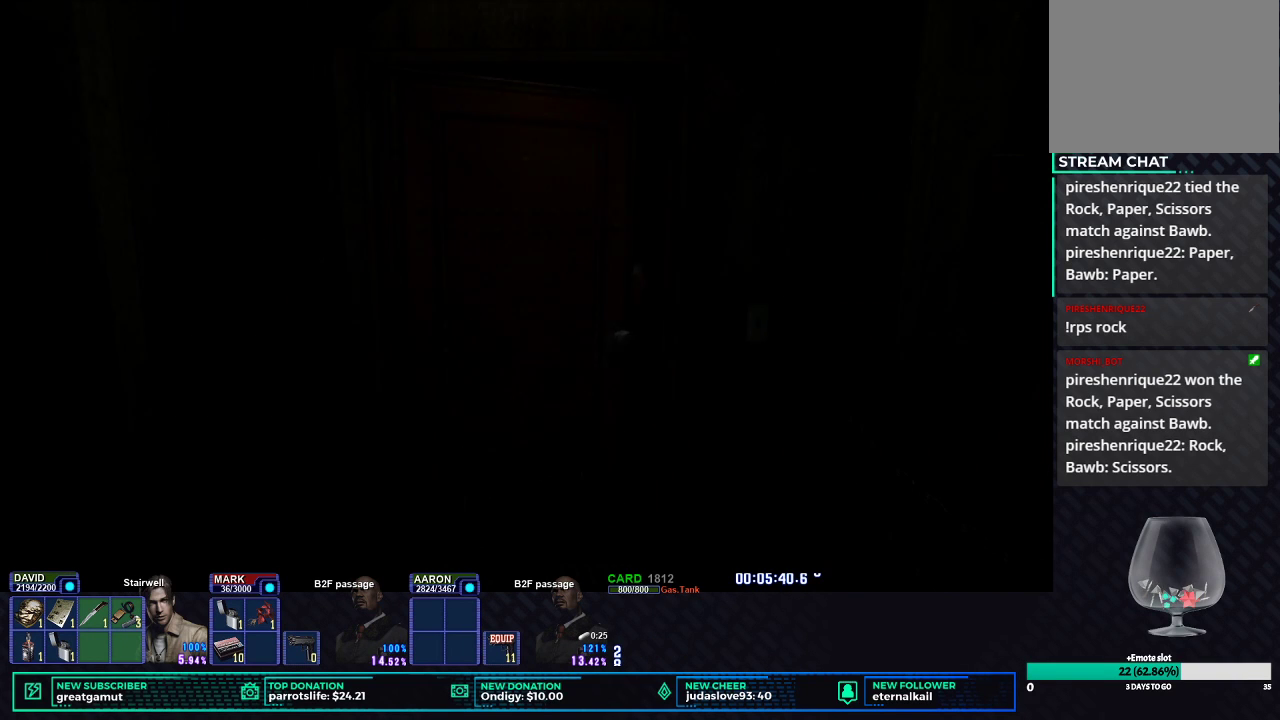
{"buttons": ["X", "DPAD_UP"], "left_stick": "center", "right_stick": "center", "events": [[83, "DPAD_UP", "down"], [317, "X", "down"]]}